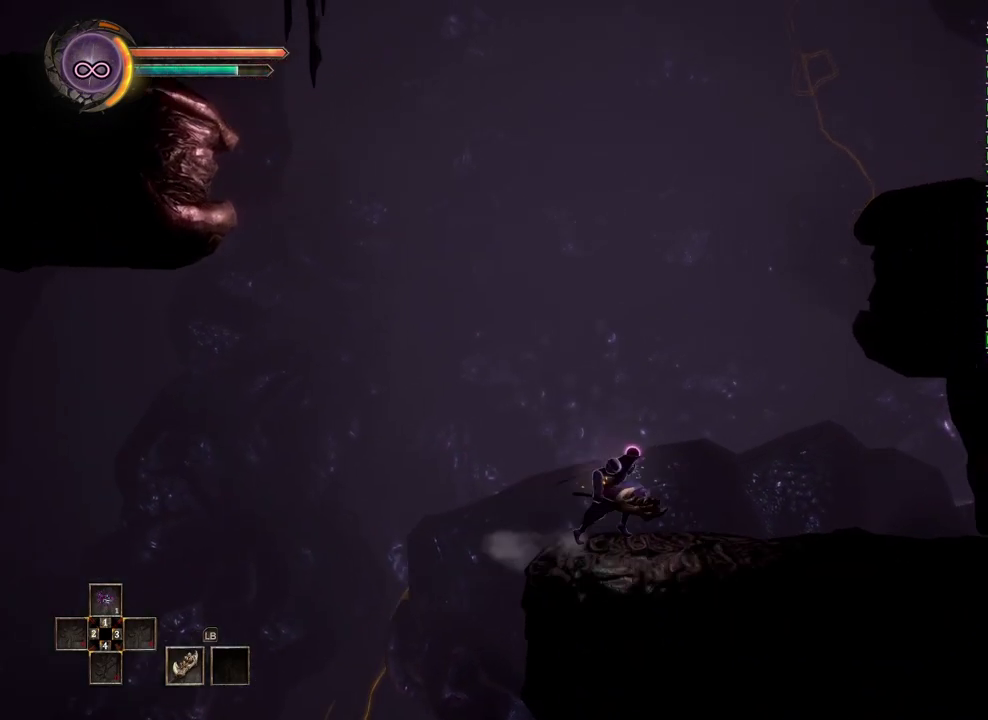
Gameplay with a controller (Xbox layout); each line is a JSON object with the inputs held at the frame after it. "events" lists button and stick changes between this image and that frame as [ms after this image, input, new state], when the widget could be followed in between.
{"buttons": [], "left_stick": "right", "right_stick": "center"}
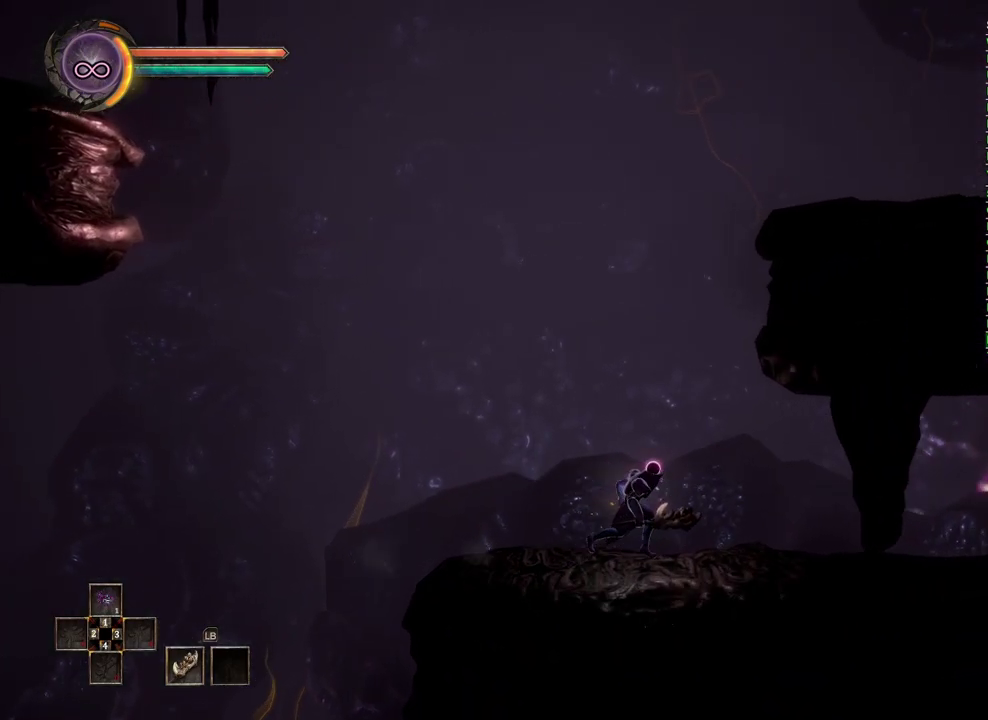
{"buttons": [], "left_stick": "right", "right_stick": "center", "events": []}
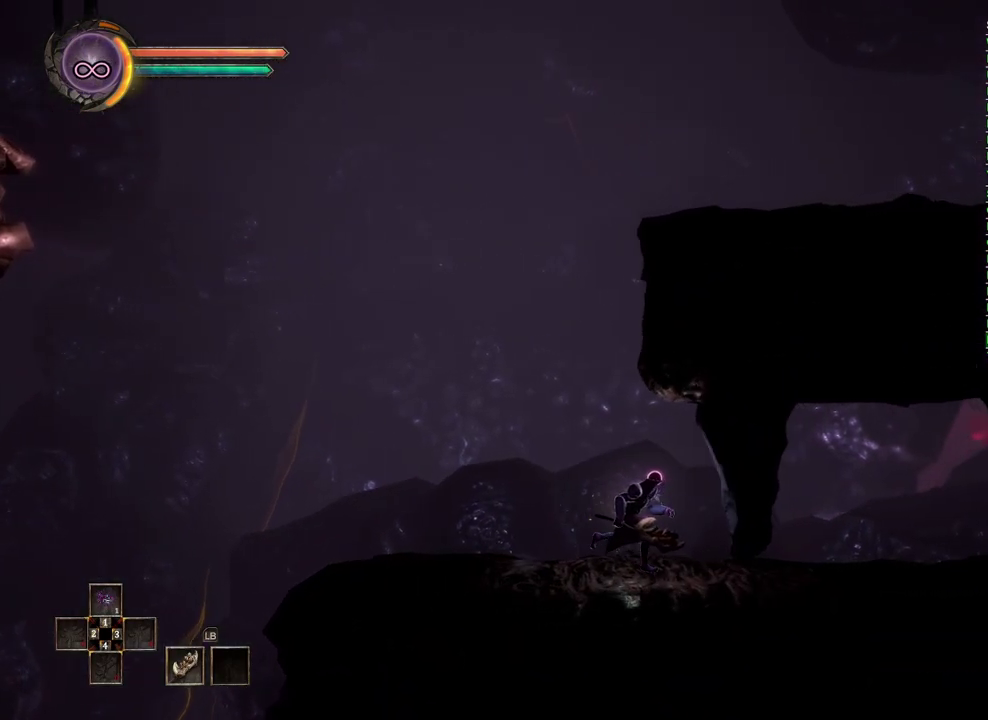
{"buttons": [], "left_stick": "right", "right_stick": "center", "events": [[100, "B", "down"], [183, "B", "up"]]}
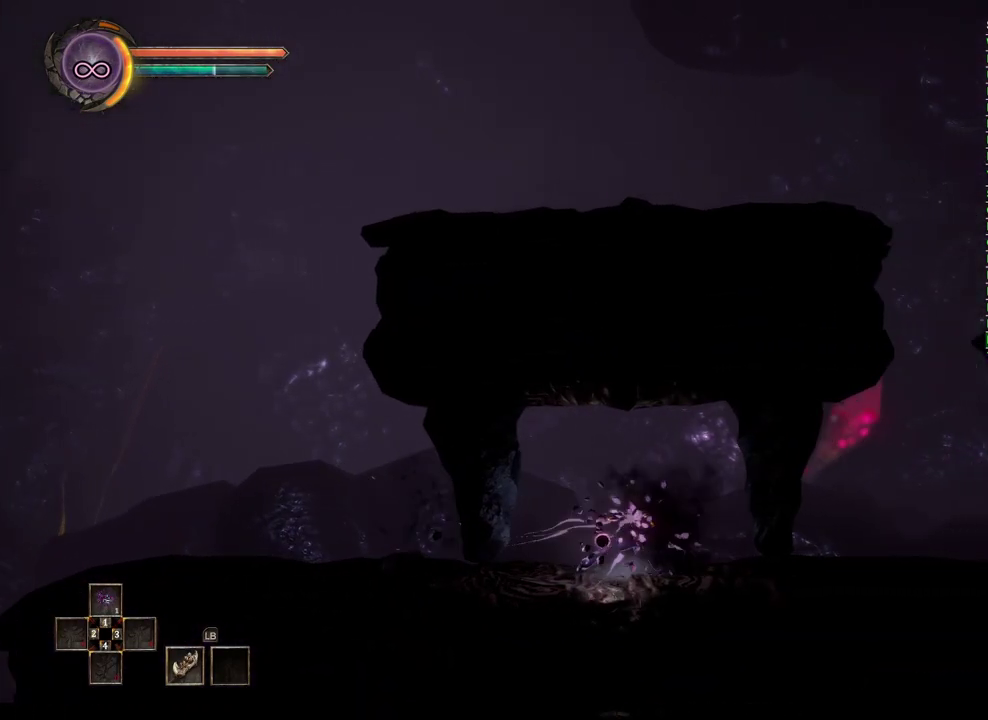
{"buttons": [], "left_stick": "right", "right_stick": "center", "events": [[83, "B", "down"], [200, "B", "up"]]}
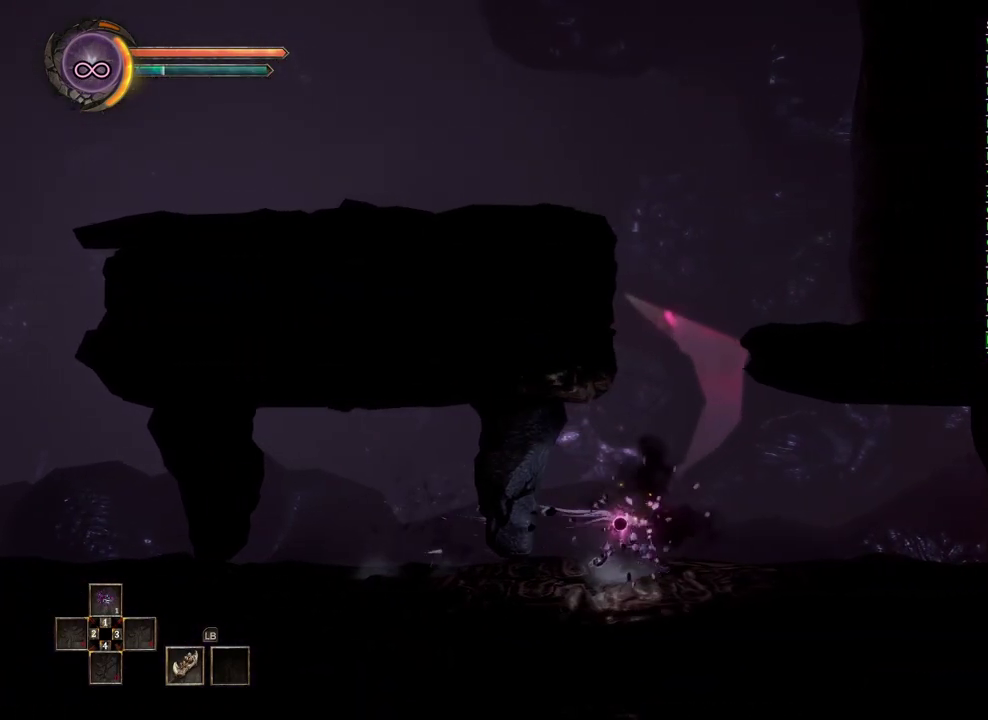
{"buttons": ["A"], "left_stick": "center", "right_stick": "center", "events": [[50, "A", "down"], [183, "A", "up"], [233, "left_stick", "center"], [267, "A", "down"]]}
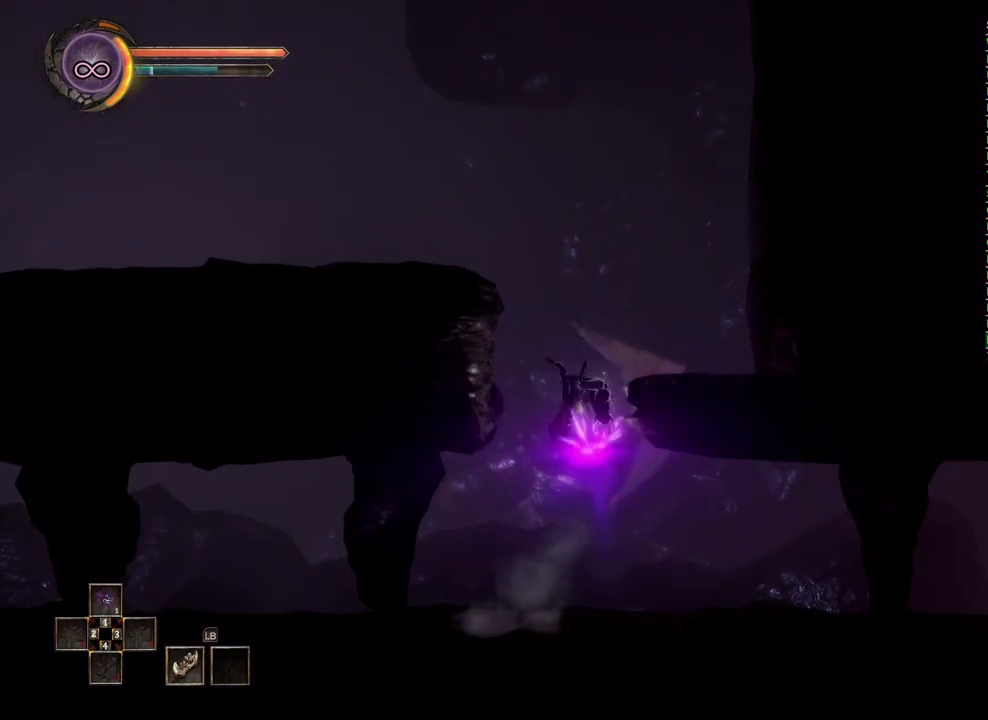
{"buttons": [], "left_stick": "center", "right_stick": "center", "events": [[150, "left_stick", "right"], [217, "A", "up"], [500, "left_stick", "center"]]}
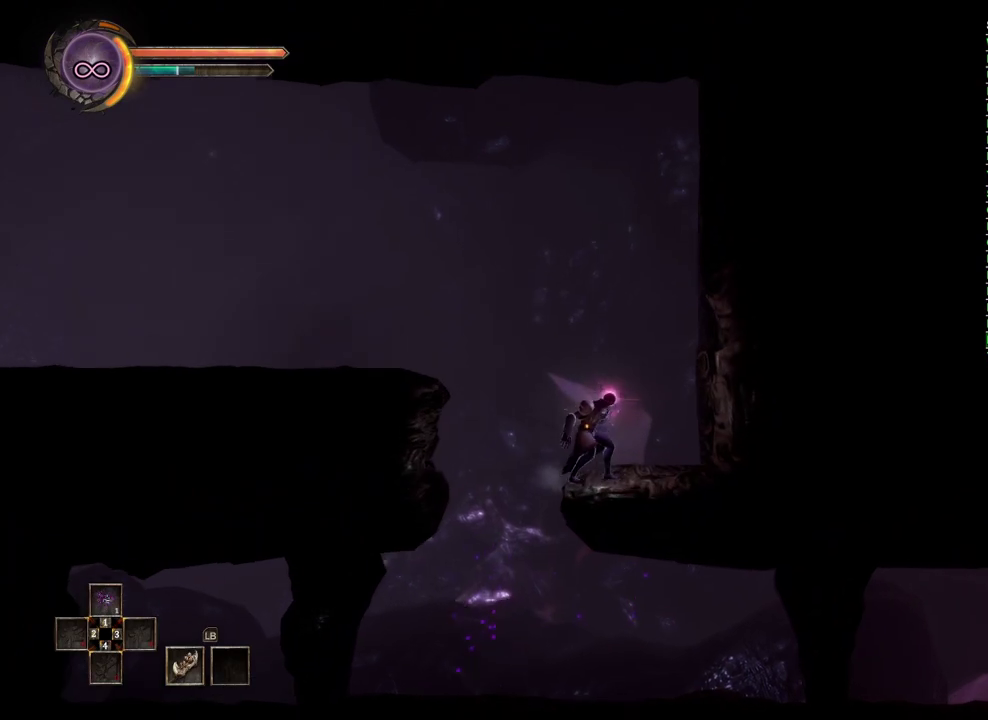
{"buttons": [], "left_stick": "left", "right_stick": "center", "events": [[200, "left_stick", "left"], [267, "A", "down"], [433, "A", "up"]]}
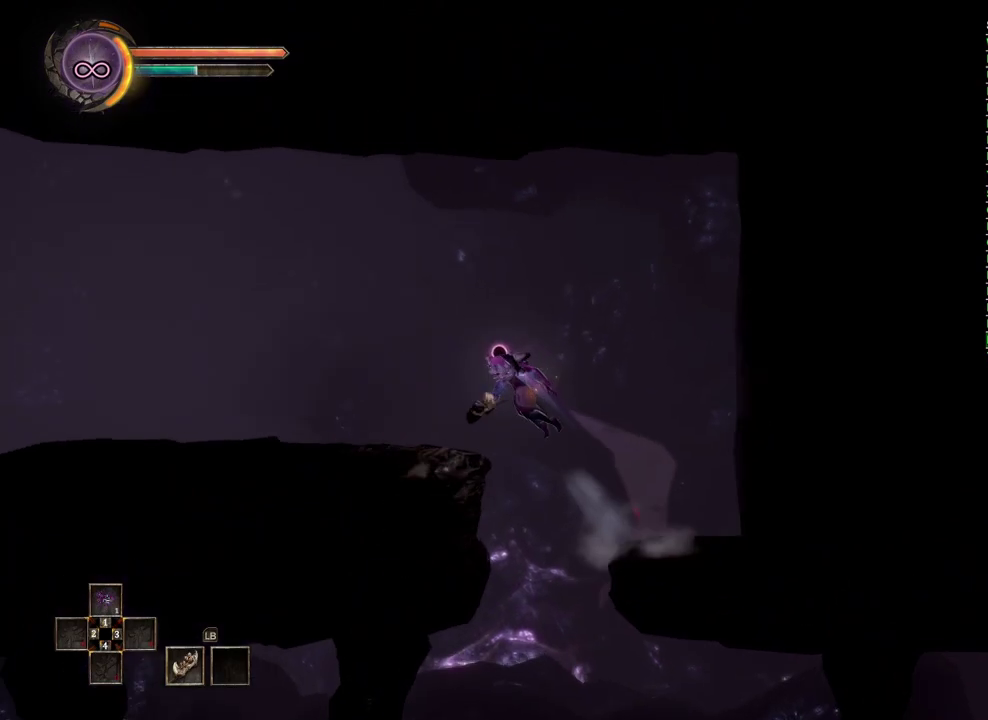
{"buttons": [], "left_stick": "left", "right_stick": "center", "events": []}
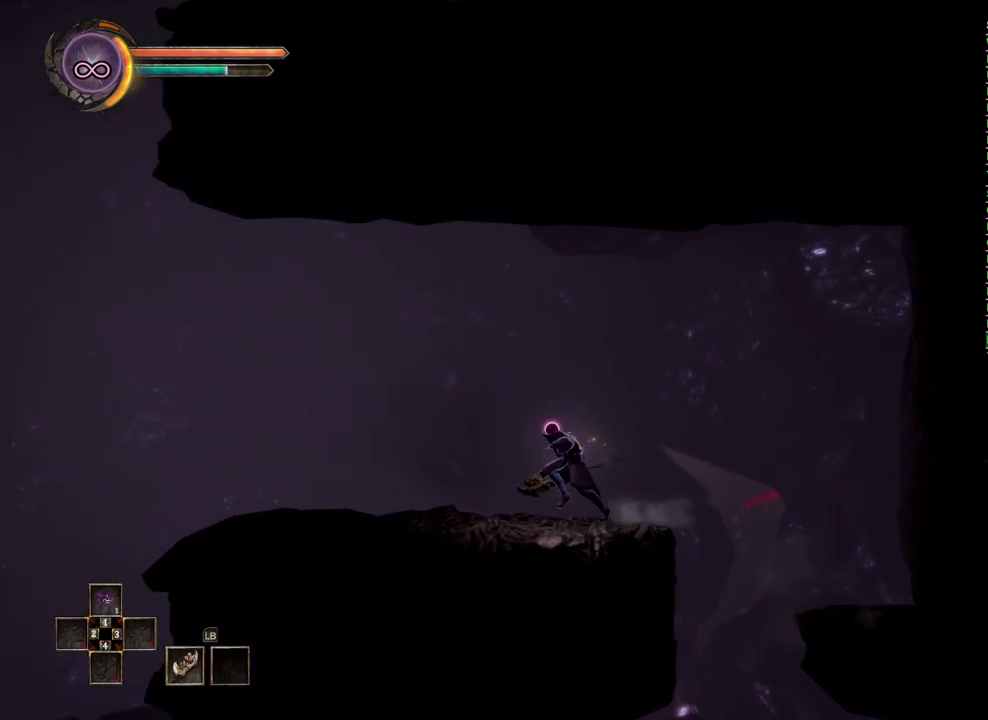
{"buttons": [], "left_stick": "left", "right_stick": "center", "events": []}
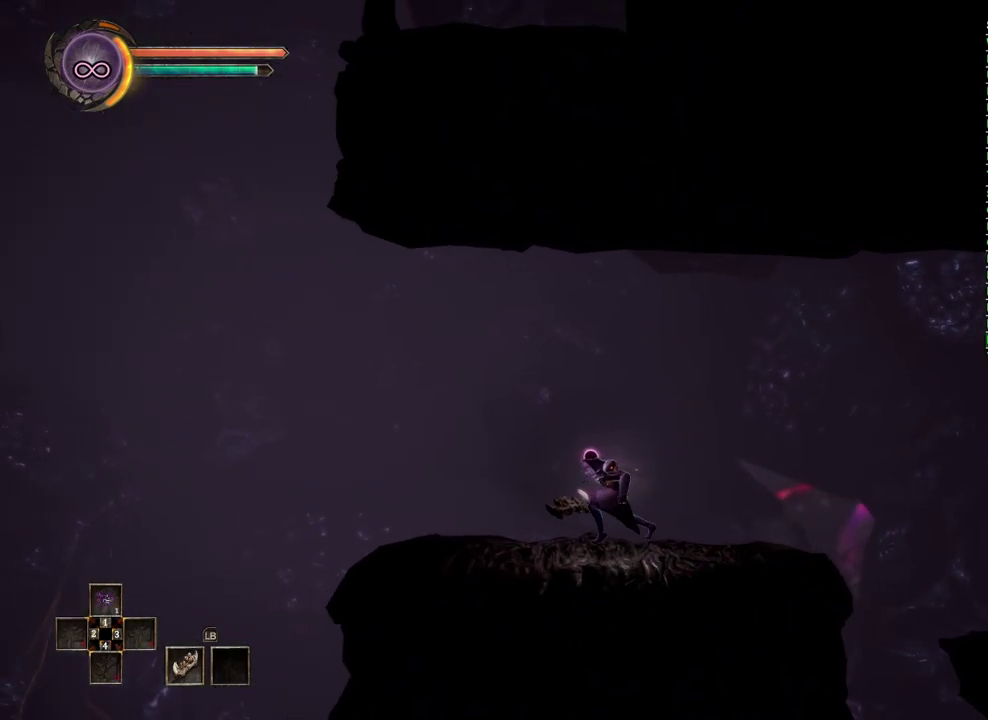
{"buttons": [], "left_stick": "left", "right_stick": "center", "events": []}
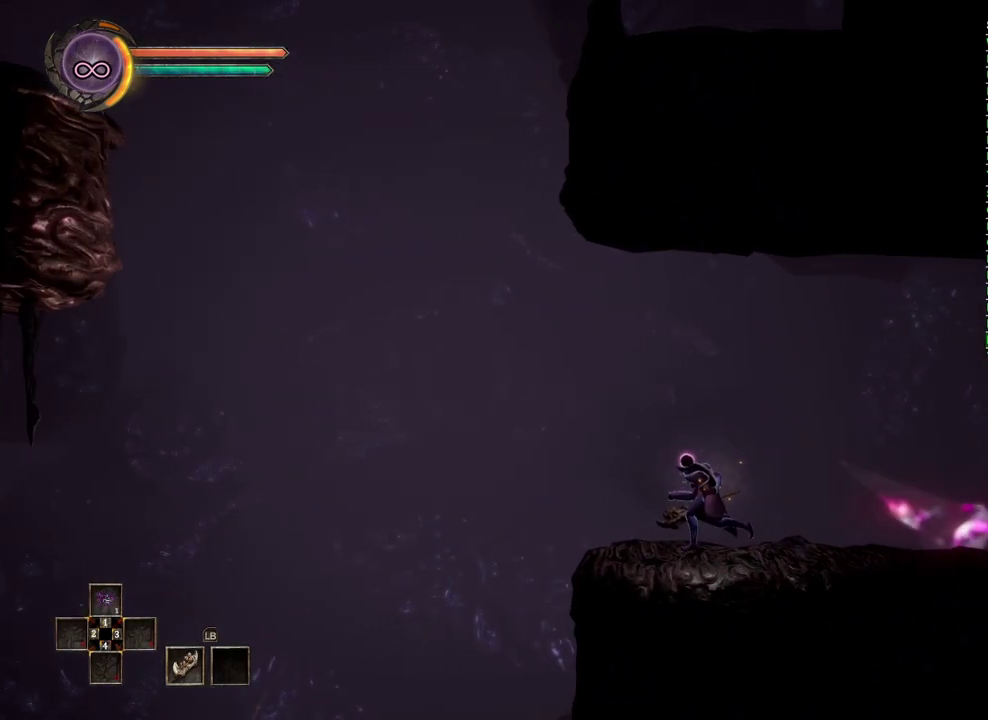
{"buttons": [], "left_stick": "center", "right_stick": "center", "events": [[233, "left_stick", "center"]]}
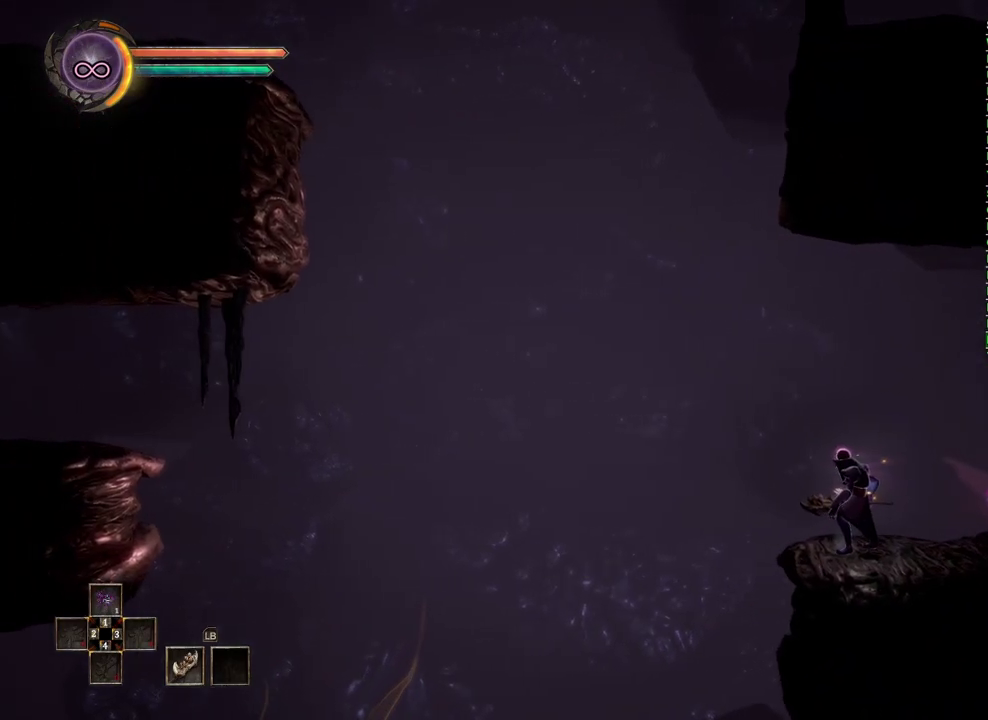
{"buttons": ["B"], "left_stick": "left", "right_stick": "center", "events": [[117, "left_stick", "left"], [433, "B", "down"]]}
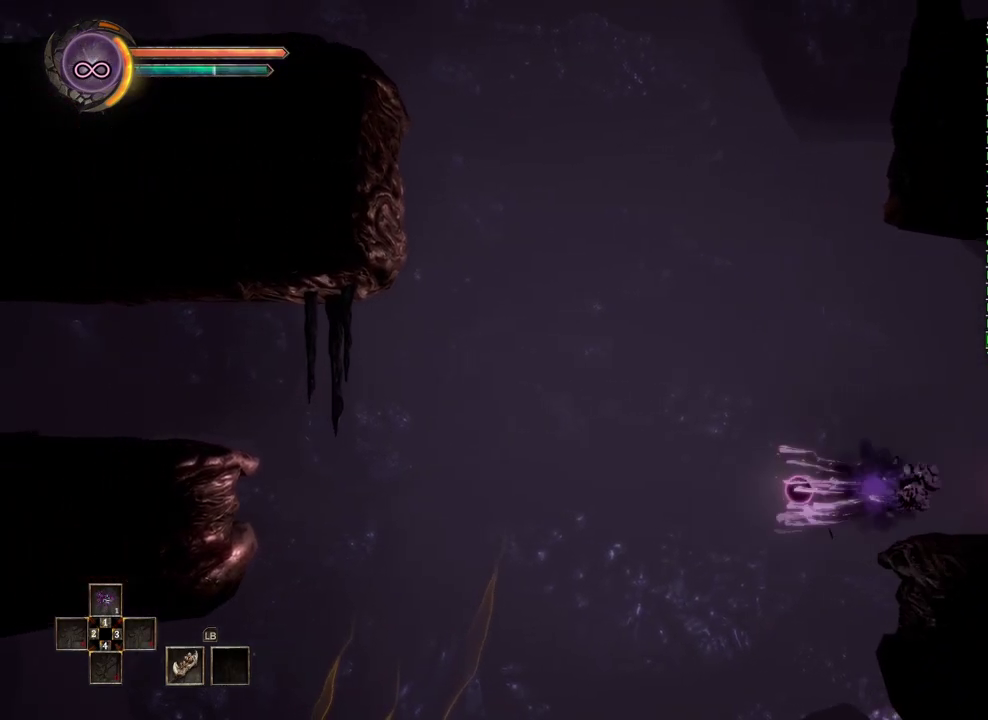
{"buttons": ["B"], "left_stick": "left", "right_stick": "center", "events": [[117, "B", "up"], [433, "B", "down"]]}
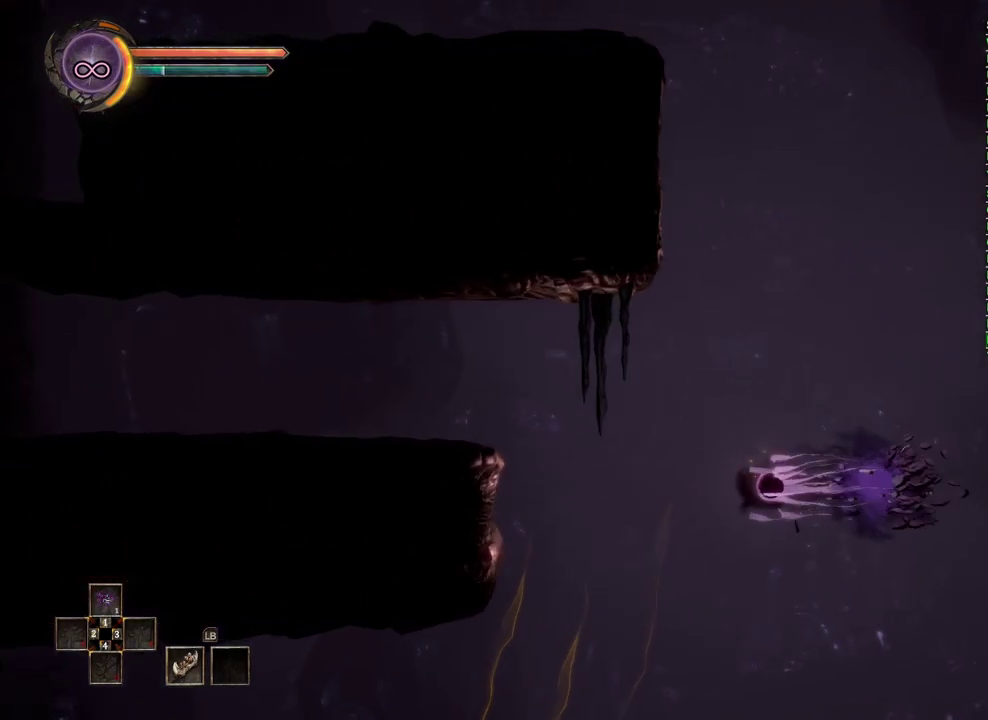
{"buttons": ["A"], "left_stick": "left", "right_stick": "center", "events": [[167, "B", "up"], [500, "A", "down"]]}
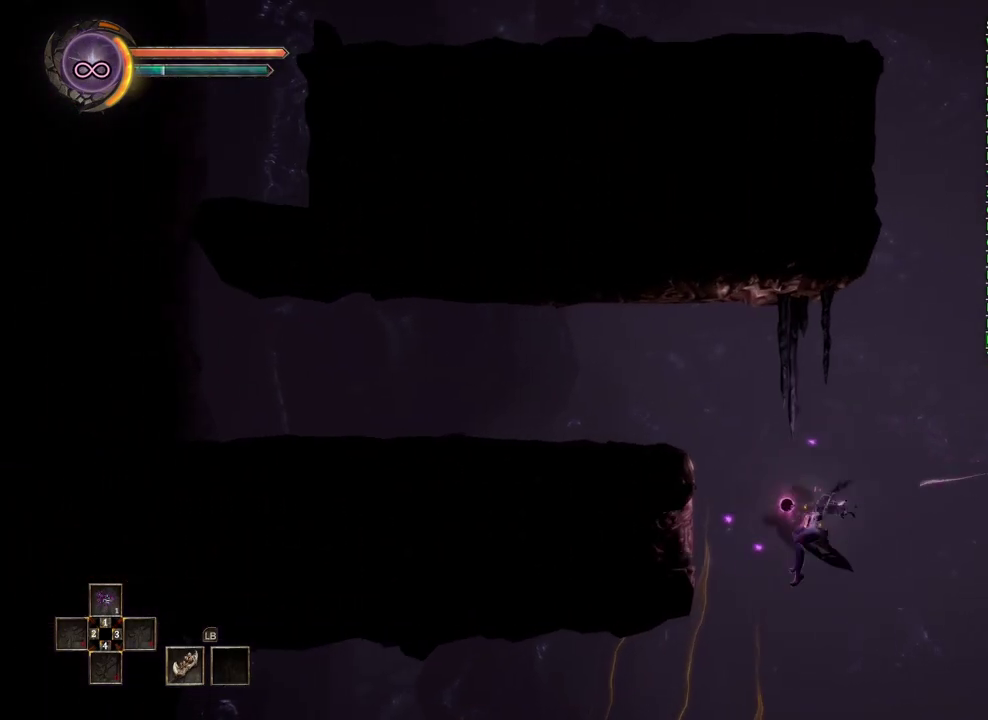
{"buttons": [], "left_stick": "left", "right_stick": "center", "events": [[133, "A", "up"]]}
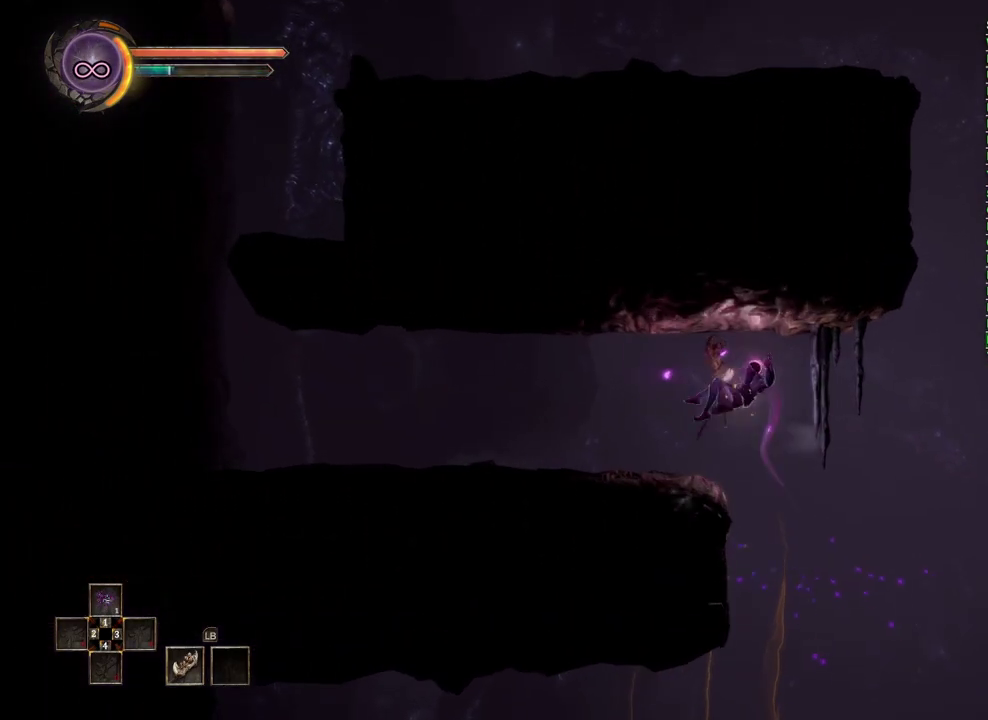
{"buttons": [], "left_stick": "left", "right_stick": "center", "events": []}
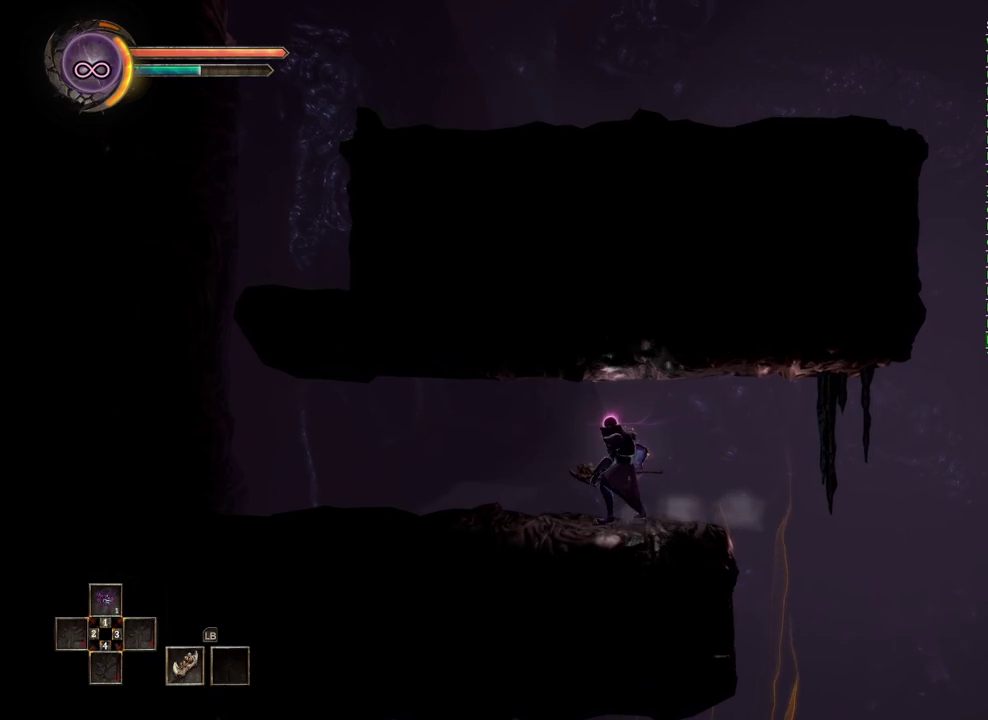
{"buttons": [], "left_stick": "left", "right_stick": "center", "events": []}
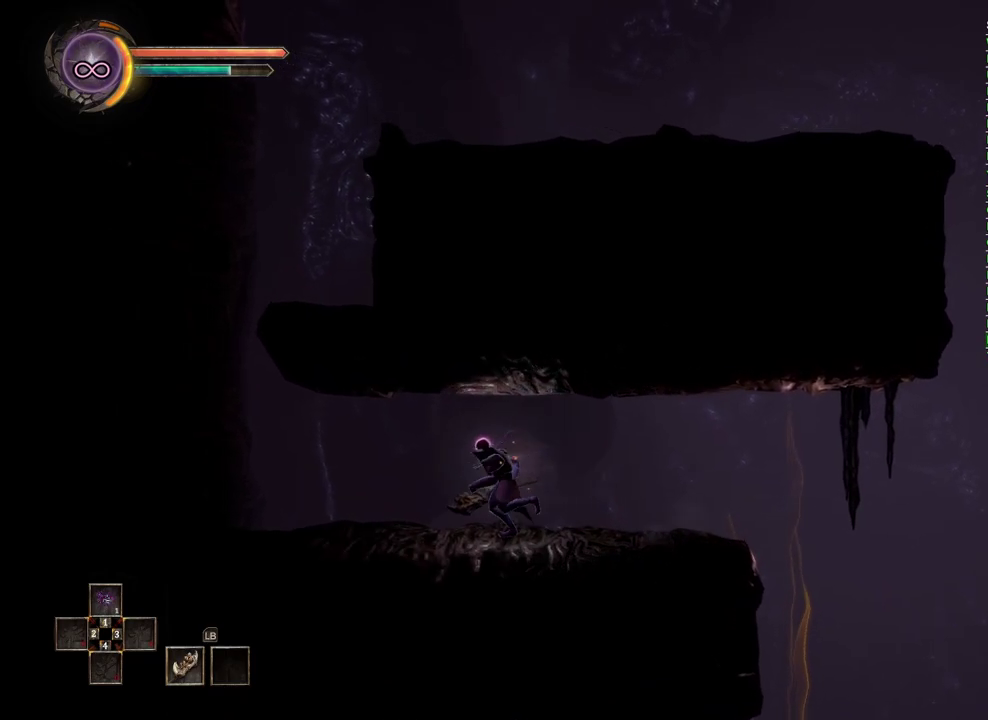
{"buttons": [], "left_stick": "left", "right_stick": "center", "events": []}
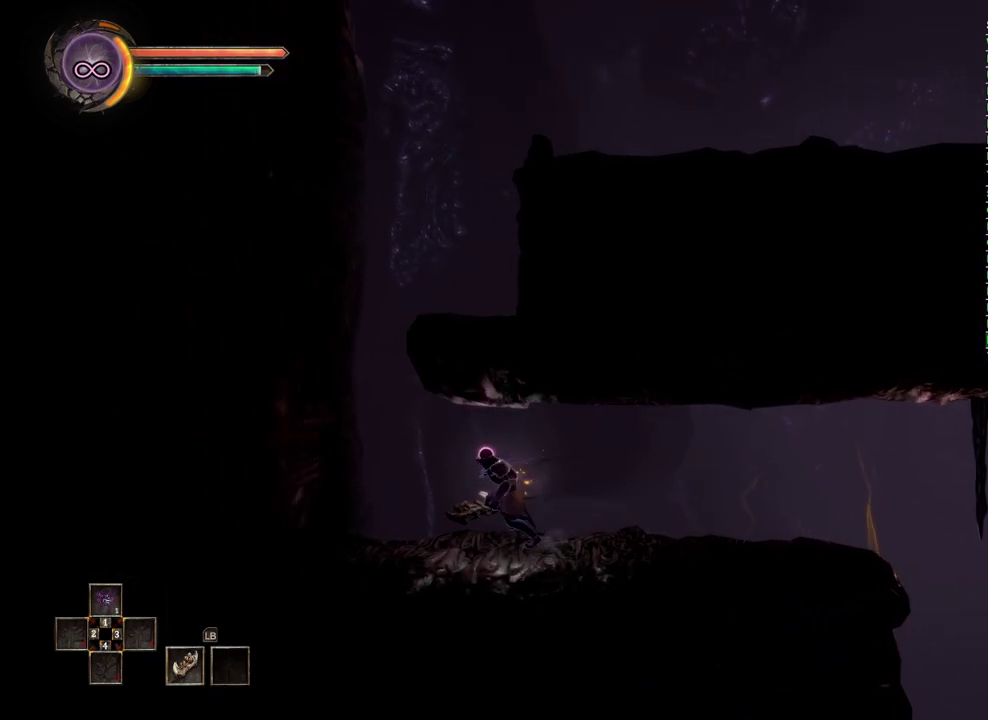
{"buttons": ["A"], "left_stick": "left", "right_stick": "center", "events": [[383, "A", "down"]]}
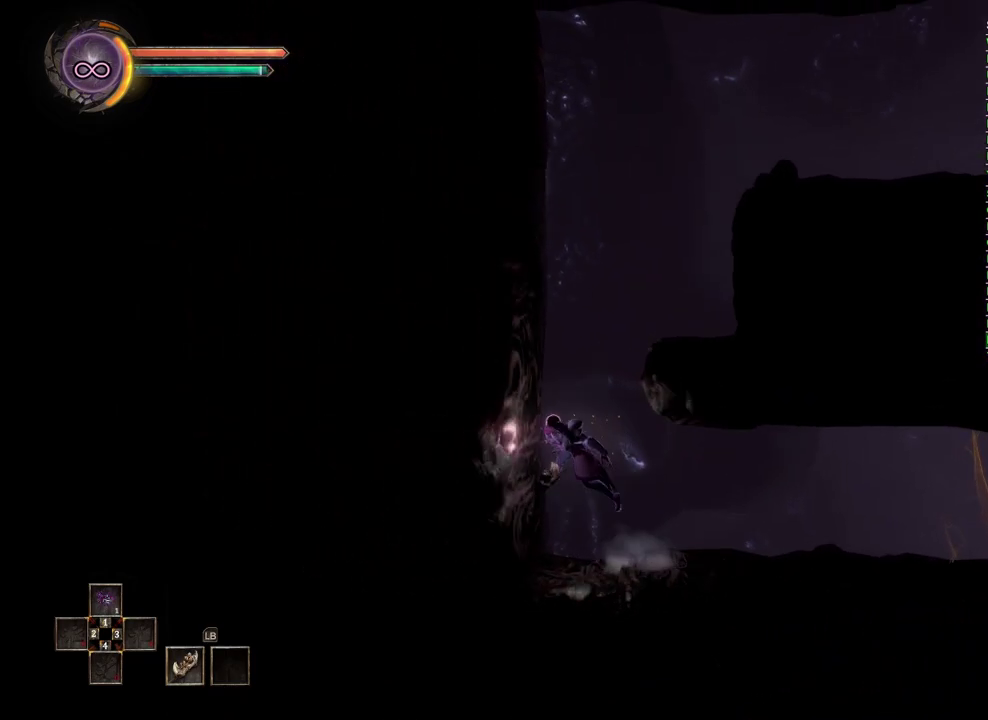
{"buttons": [], "left_stick": "right", "right_stick": "center", "events": [[33, "left_stick", "center"], [67, "A", "up"], [167, "A", "down"], [250, "left_stick", "right"], [433, "A", "up"]]}
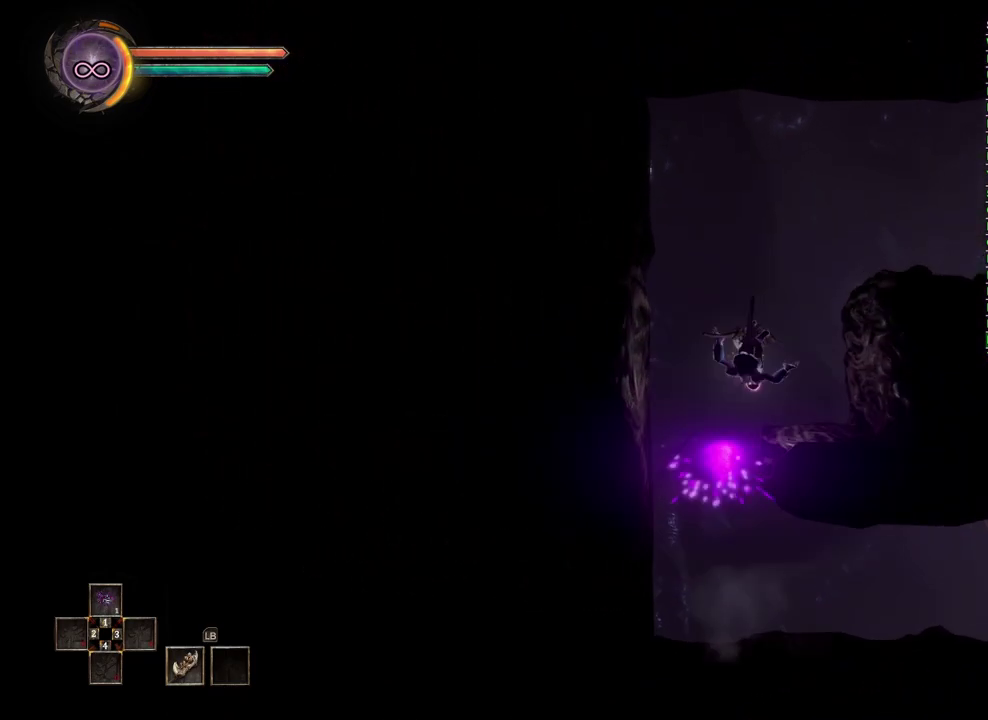
{"buttons": ["A"], "left_stick": "right", "right_stick": "center", "events": [[133, "left_stick", "center"], [383, "left_stick", "right"], [433, "A", "down"]]}
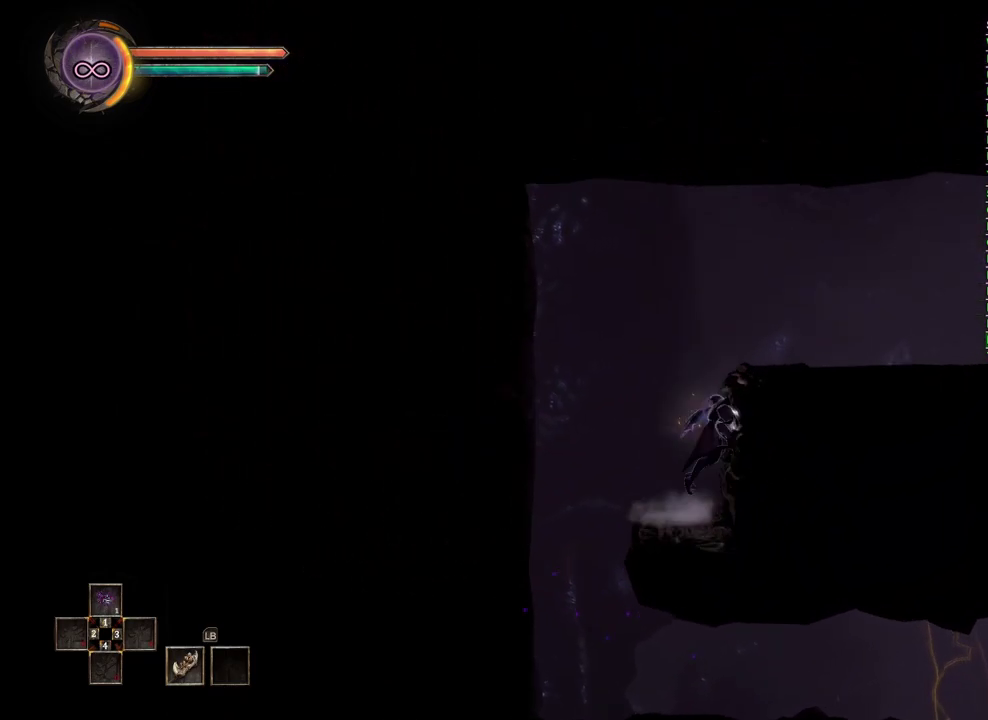
{"buttons": [], "left_stick": "right", "right_stick": "center", "events": [[133, "A", "up"]]}
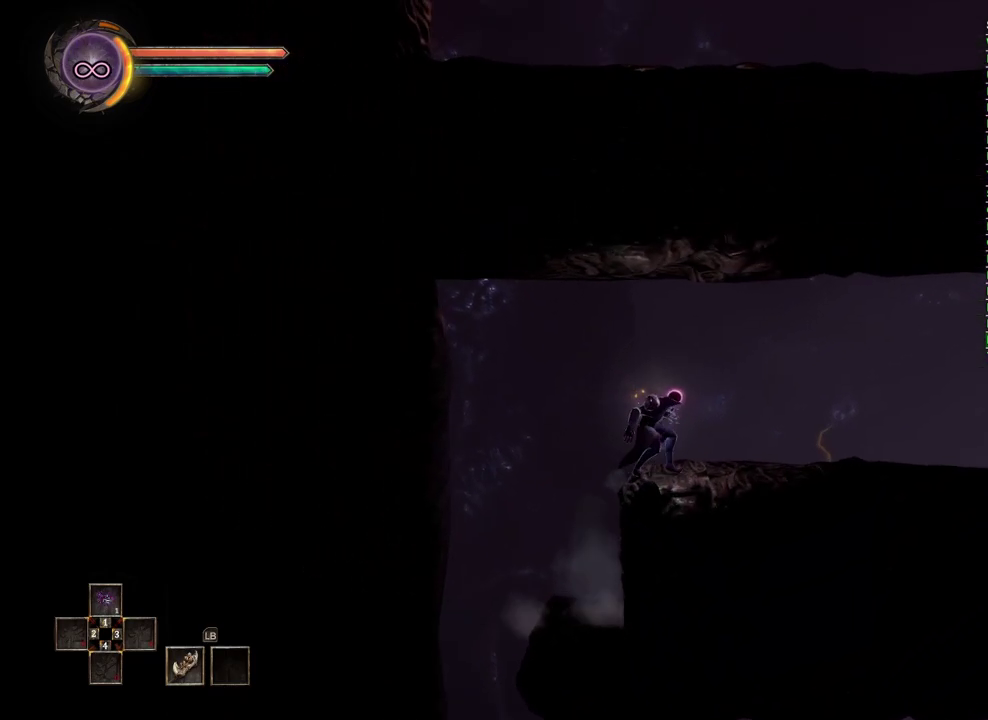
{"buttons": [], "left_stick": "right", "right_stick": "center"}
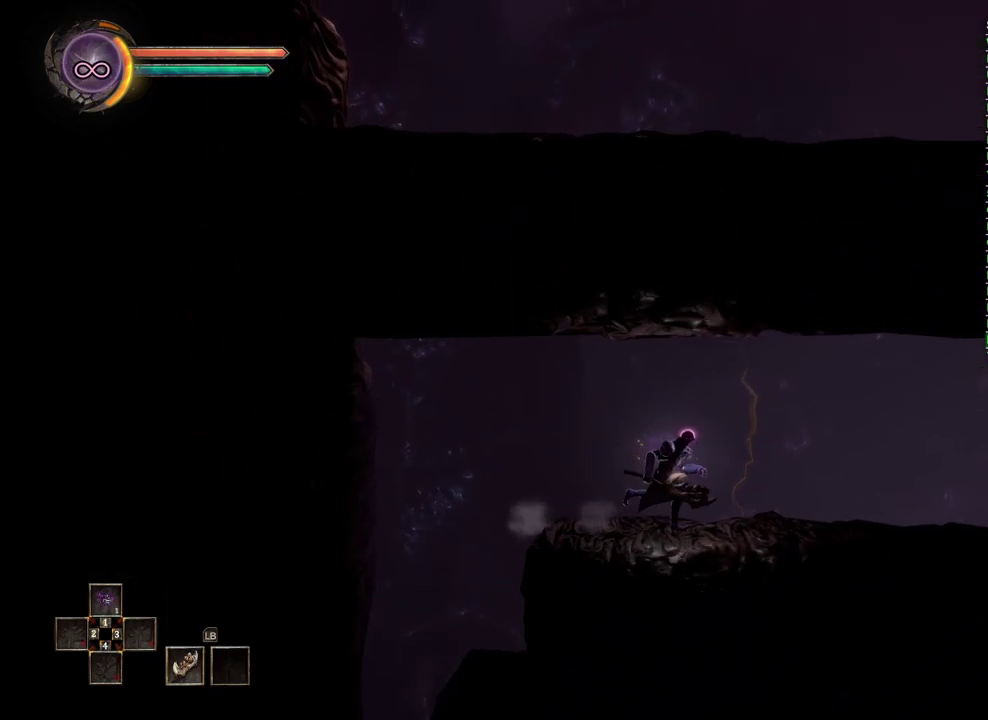
{"buttons": [], "left_stick": "right", "right_stick": "center", "events": []}
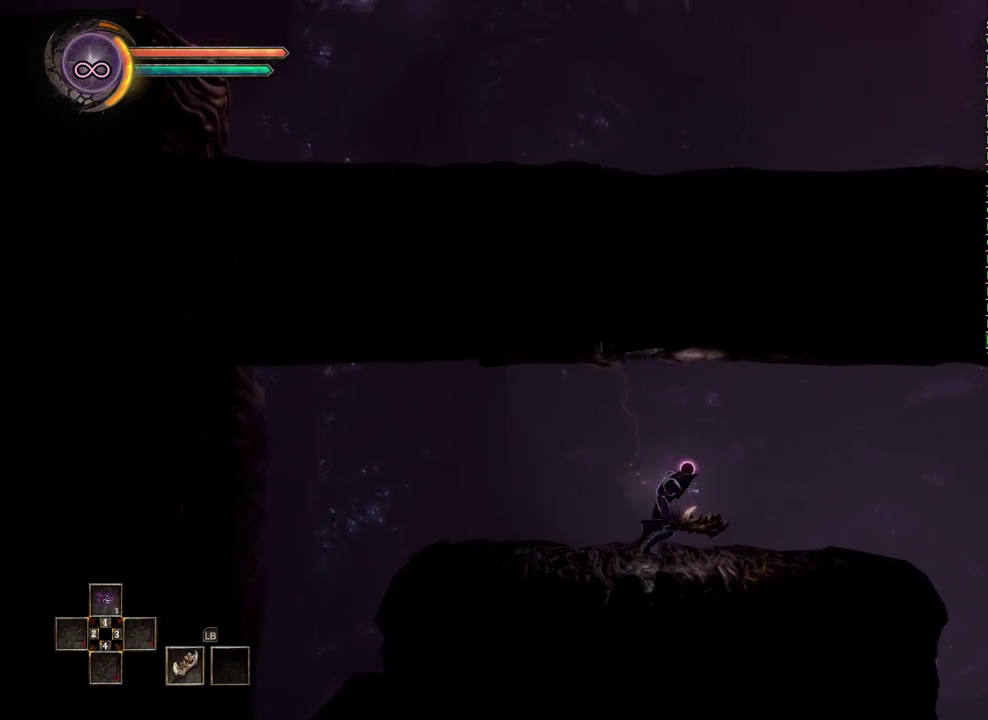
{"buttons": [], "left_stick": "right", "right_stick": "center", "events": []}
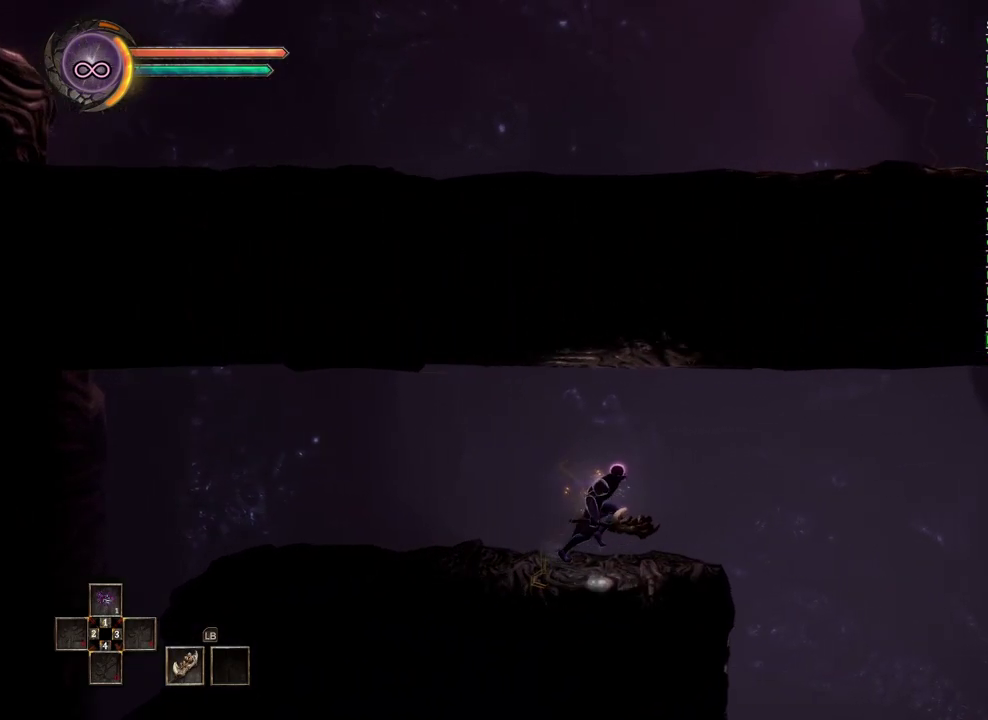
{"buttons": ["B"], "left_stick": "right", "right_stick": "center", "events": [[450, "B", "down"]]}
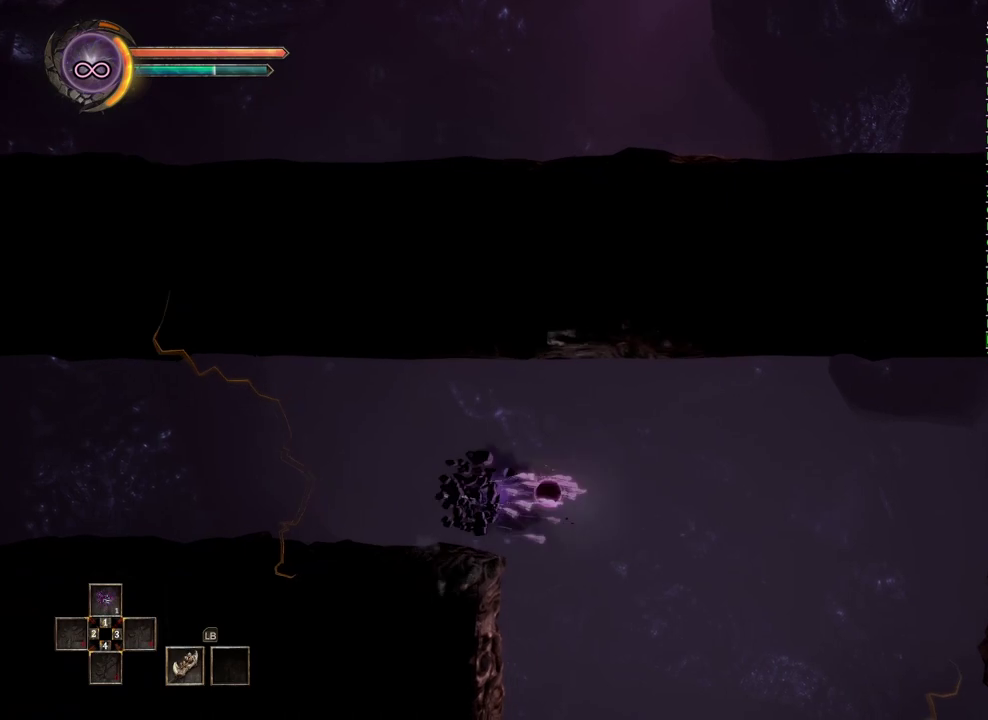
{"buttons": [], "left_stick": "right", "right_stick": "center", "events": [[67, "B", "up"]]}
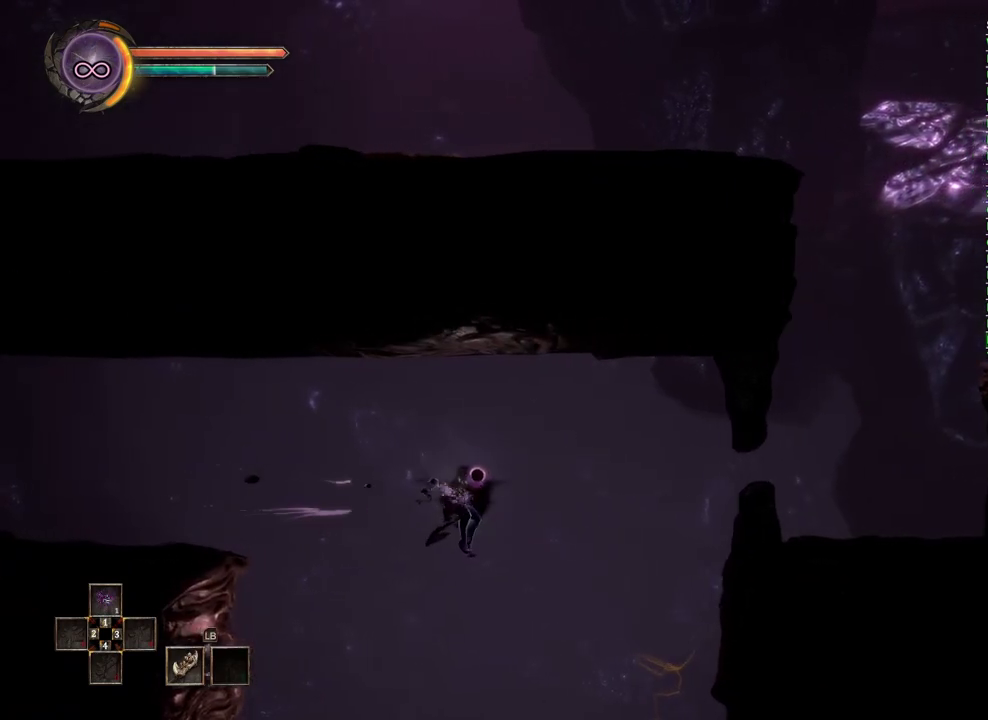
{"buttons": [], "left_stick": "right", "right_stick": "center", "events": [[17, "A", "down"], [150, "A", "up"]]}